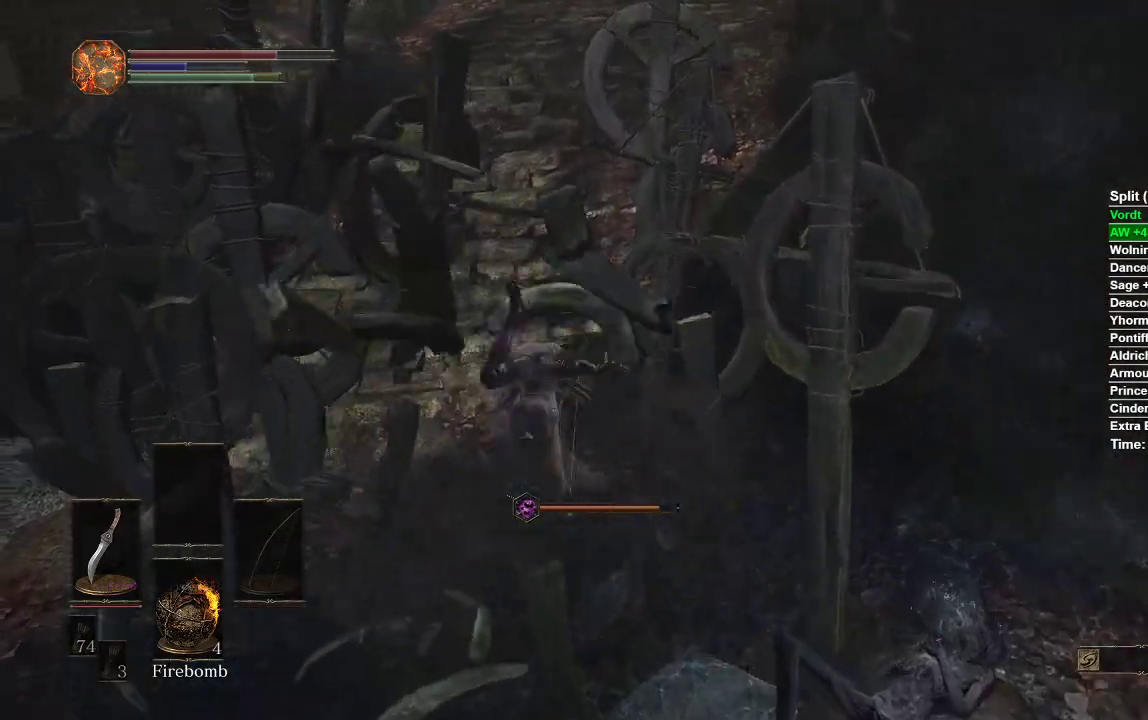
Gameplay with a controller (Xbox layout); each line is a JSON object with the inputs held at the frame after it. "events" lists button and stick changes between this image and that frame as [ms after this image, input, new state], when the widget could be followed in between.
{"buttons": ["B"], "left_stick": "up", "right_stick": "center", "events": []}
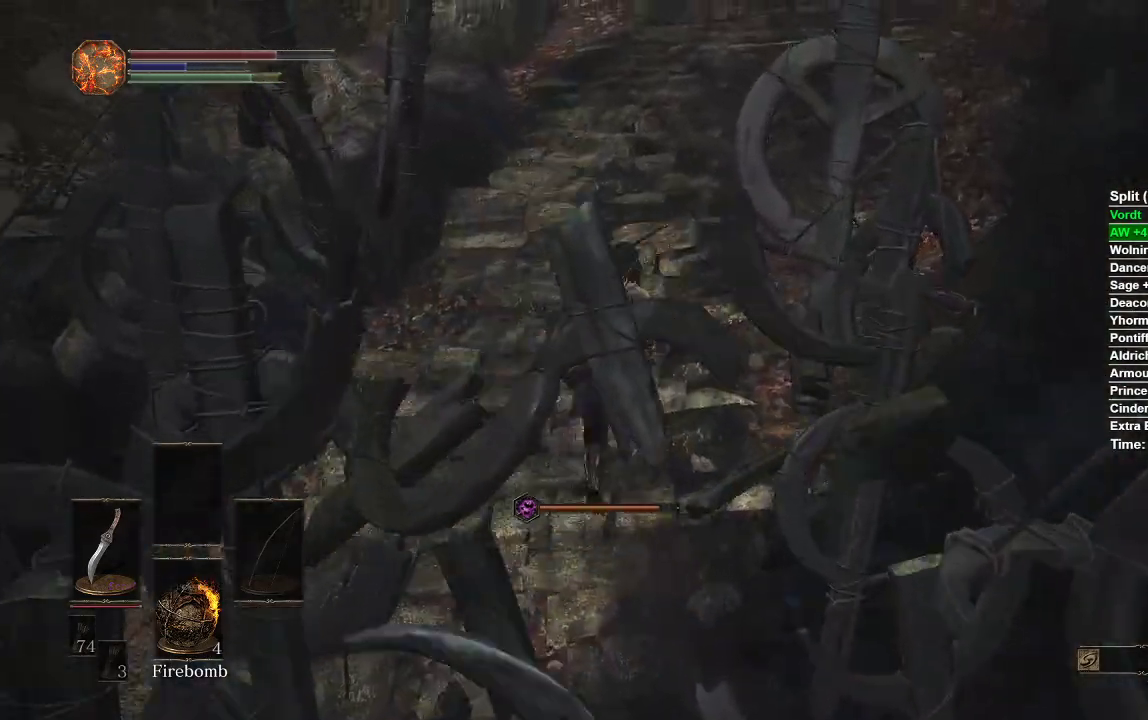
{"buttons": ["B"], "left_stick": "up", "right_stick": "down-left", "events": [[150, "right_stick", "down-left"]]}
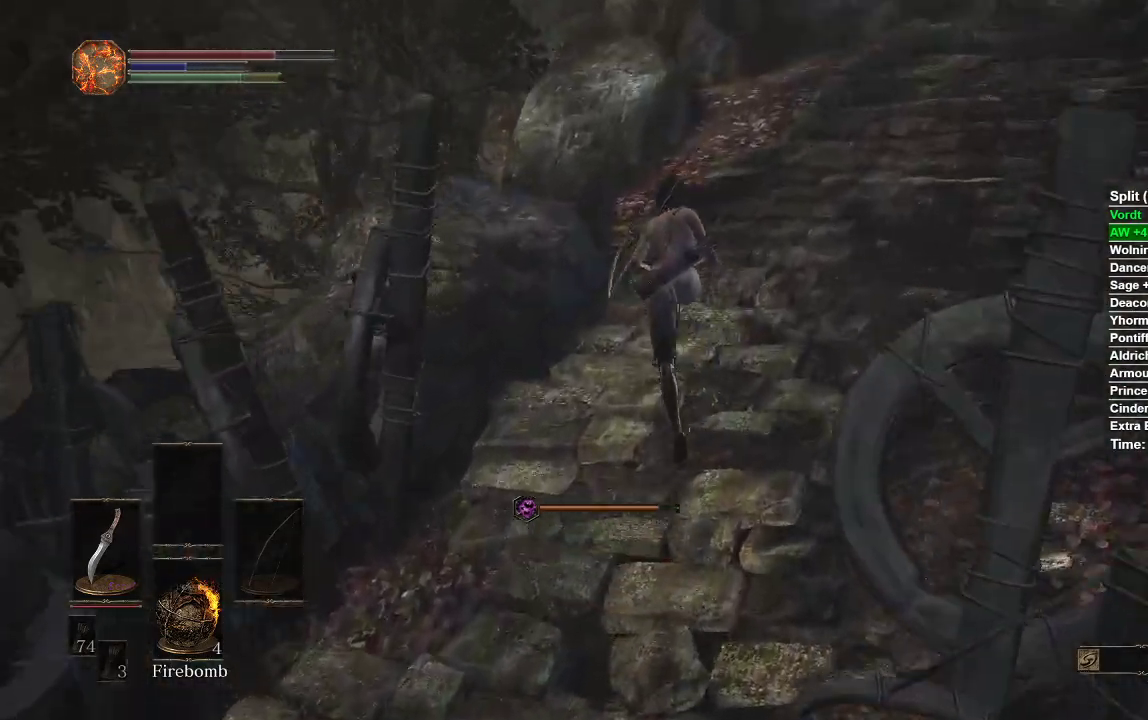
{"buttons": [], "left_stick": "up-left", "right_stick": "down-left", "events": [[300, "B", "up"], [450, "left_stick", "up-left"]]}
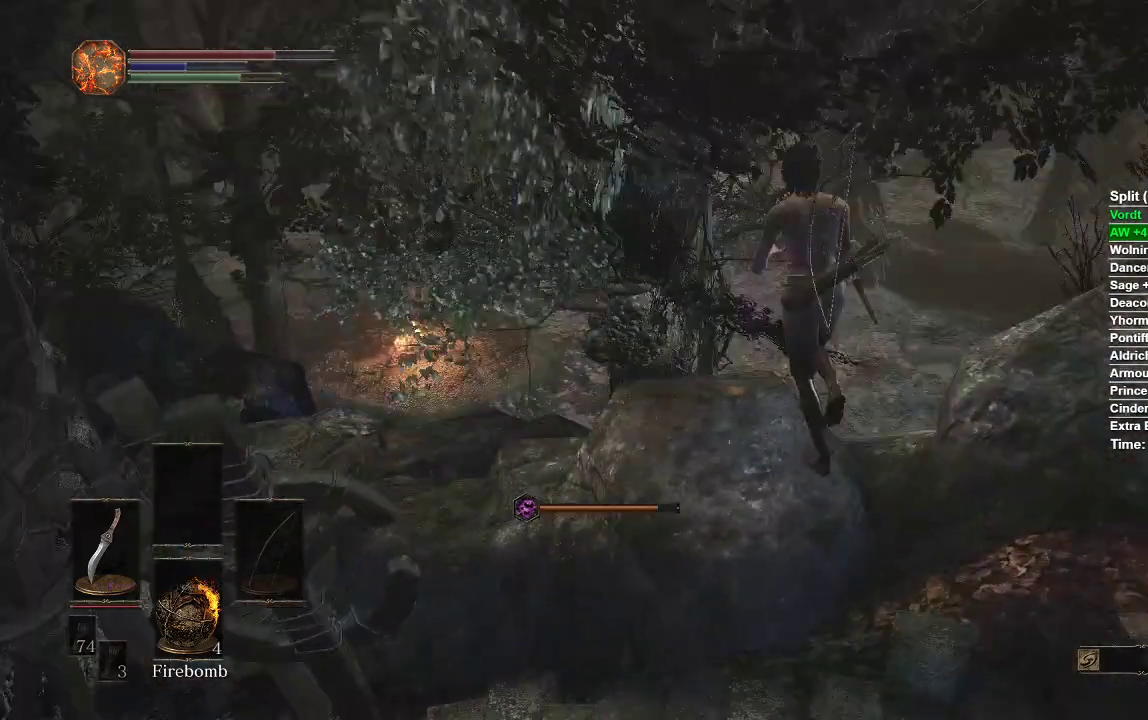
{"buttons": [], "left_stick": "up-right", "right_stick": "down", "events": [[50, "right_stick", "center"], [333, "right_stick", "down"], [433, "left_stick", "up-right"]]}
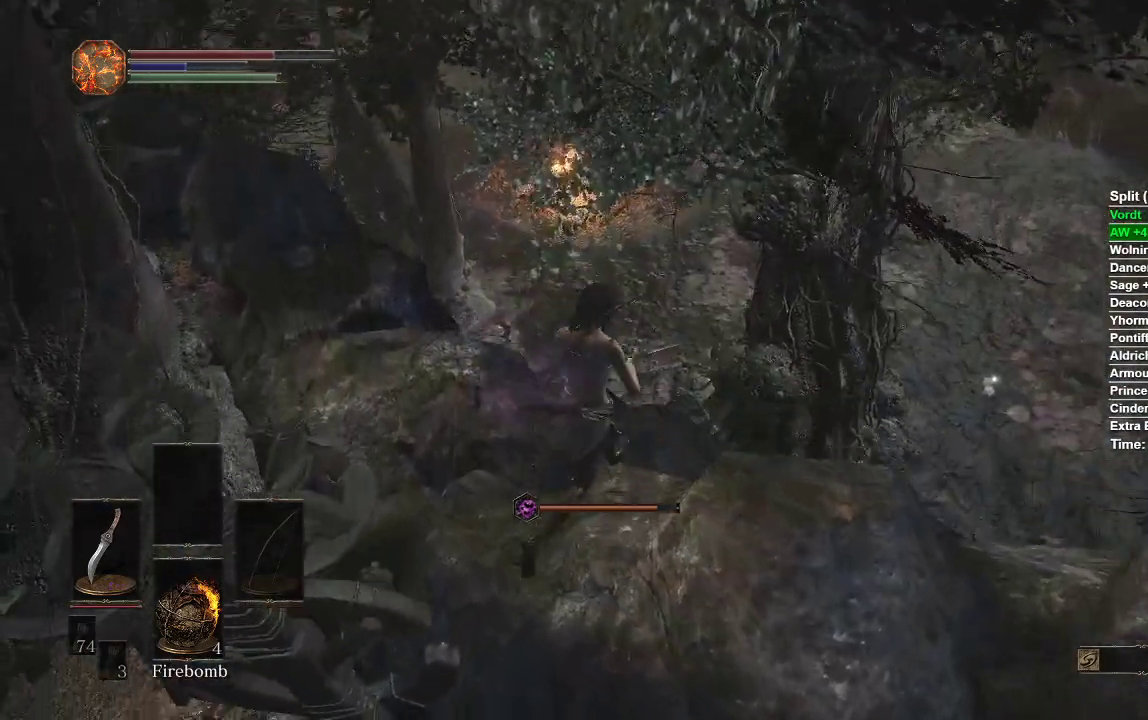
{"buttons": [], "left_stick": "down", "right_stick": "left", "events": [[33, "right_stick", "center"], [100, "left_stick", "right"], [350, "left_stick", "down-right"], [400, "right_stick", "left"], [483, "left_stick", "down"]]}
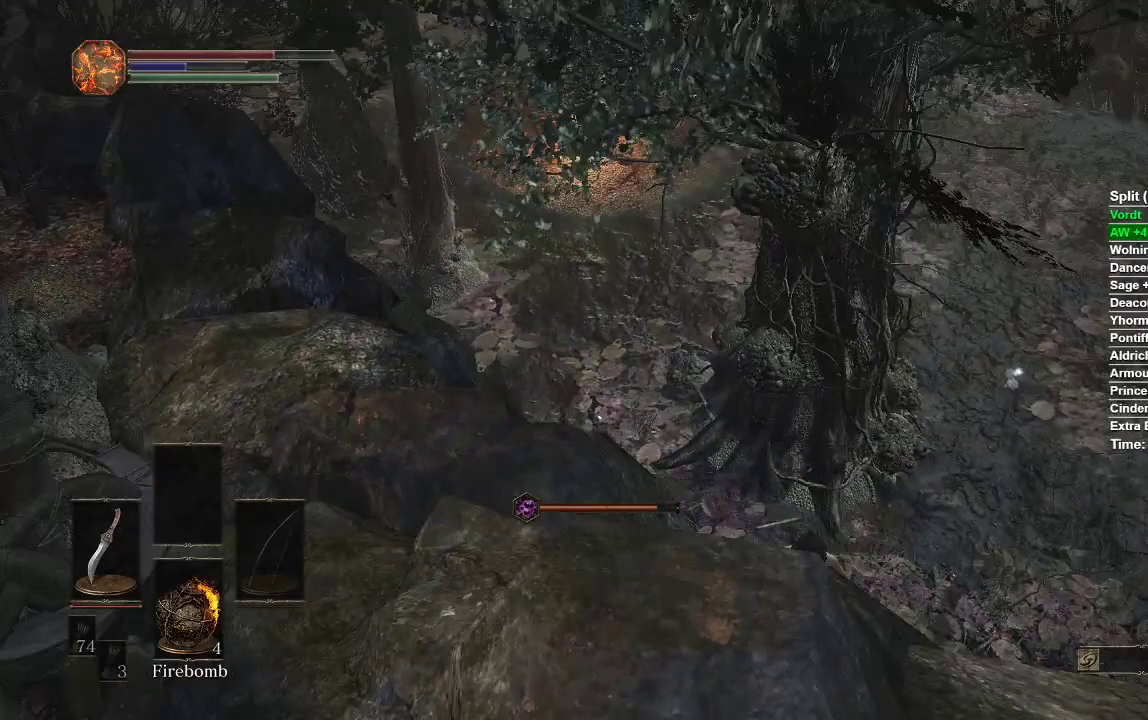
{"buttons": [], "left_stick": "down", "right_stick": "up", "events": [[167, "right_stick", "center"], [350, "right_stick", "up"]]}
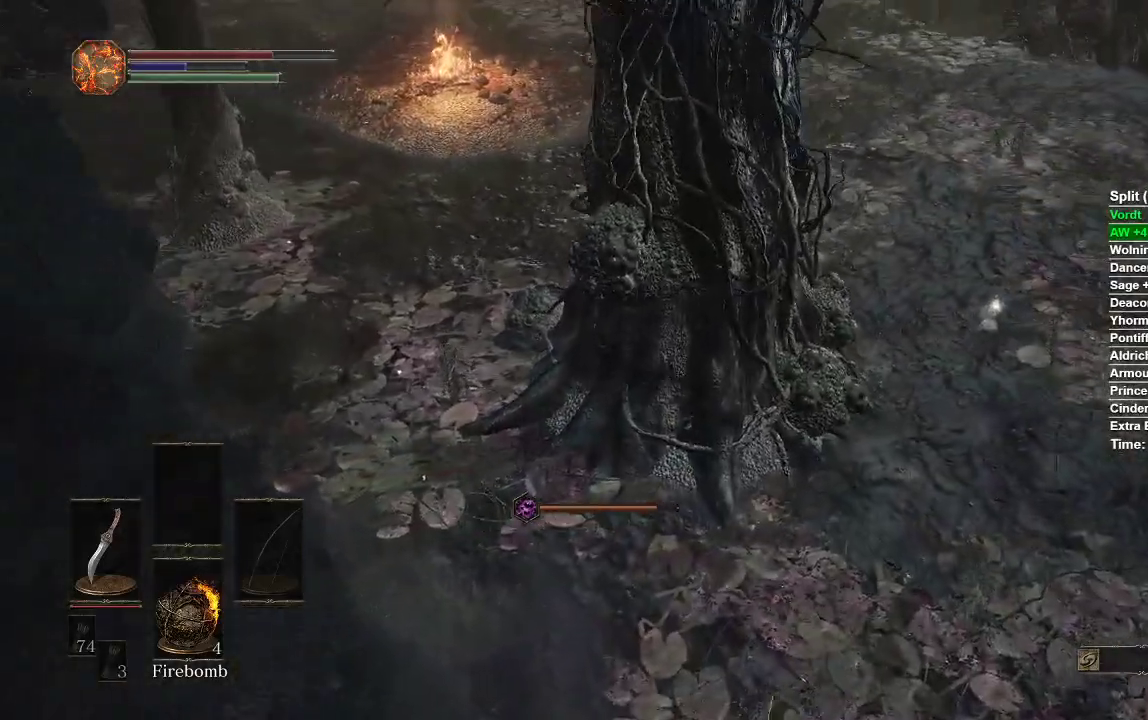
{"buttons": [], "left_stick": "up", "right_stick": "up-left", "events": [[167, "left_stick", "center"], [267, "right_stick", "up-left"], [433, "left_stick", "up"]]}
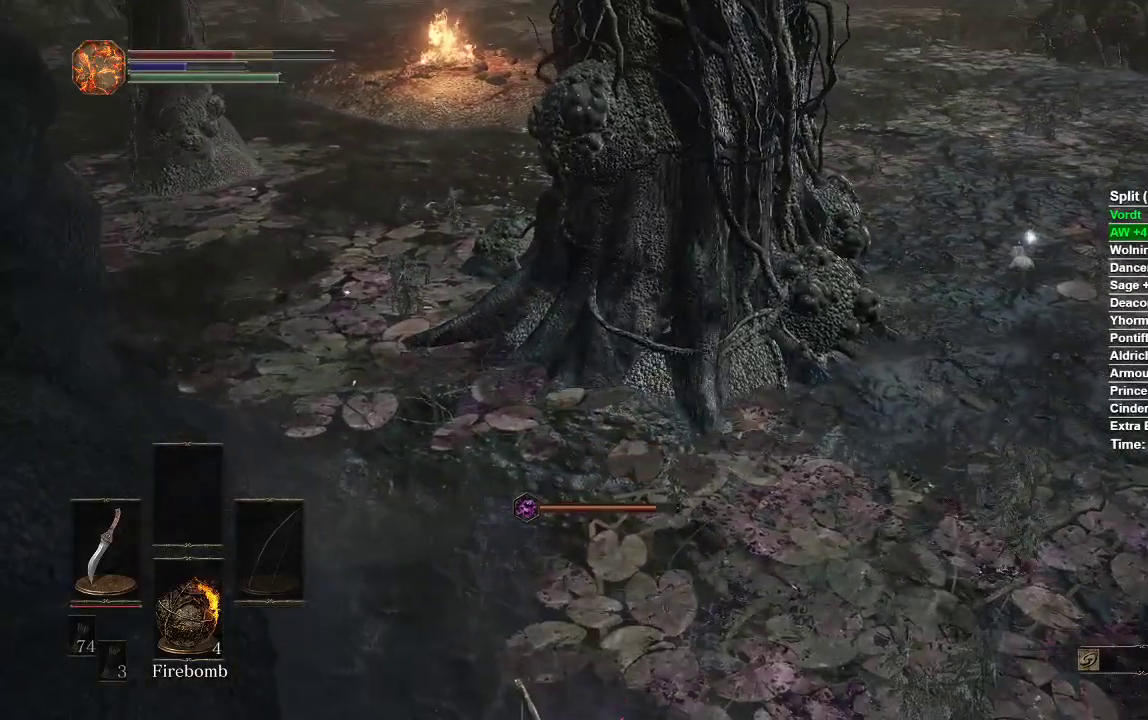
{"buttons": [], "left_stick": "up", "right_stick": "center", "events": [[150, "right_stick", "up"], [317, "right_stick", "up-left"], [467, "right_stick", "center"]]}
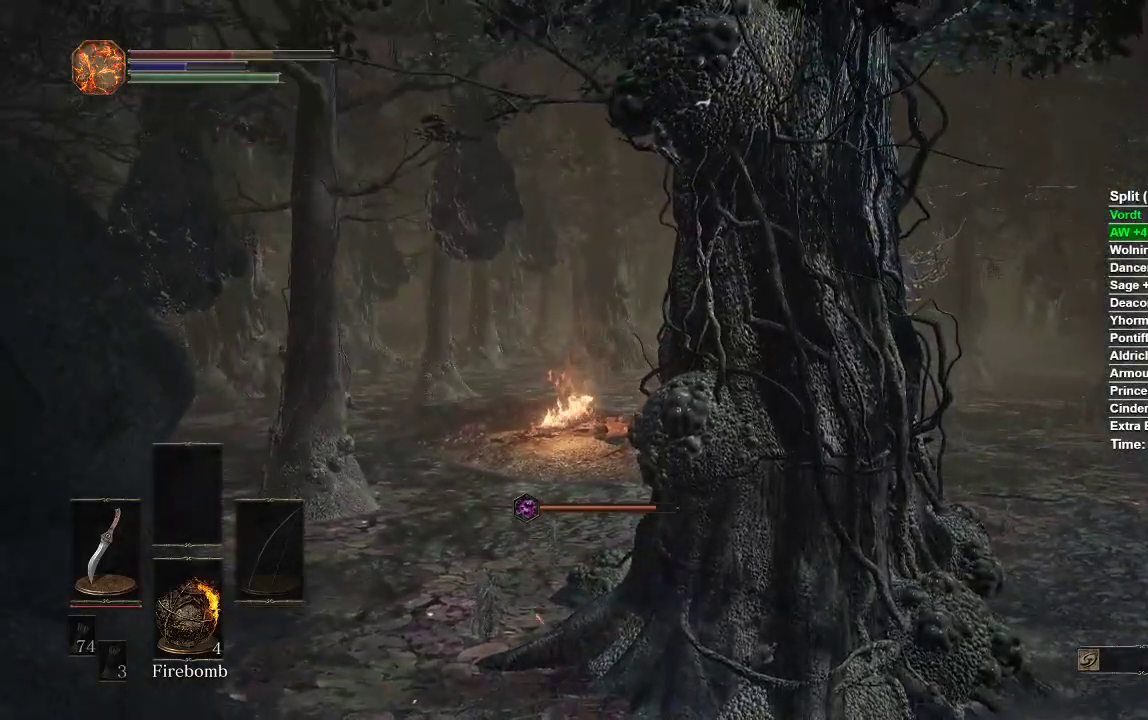
{"buttons": [], "left_stick": "up", "right_stick": "center", "events": []}
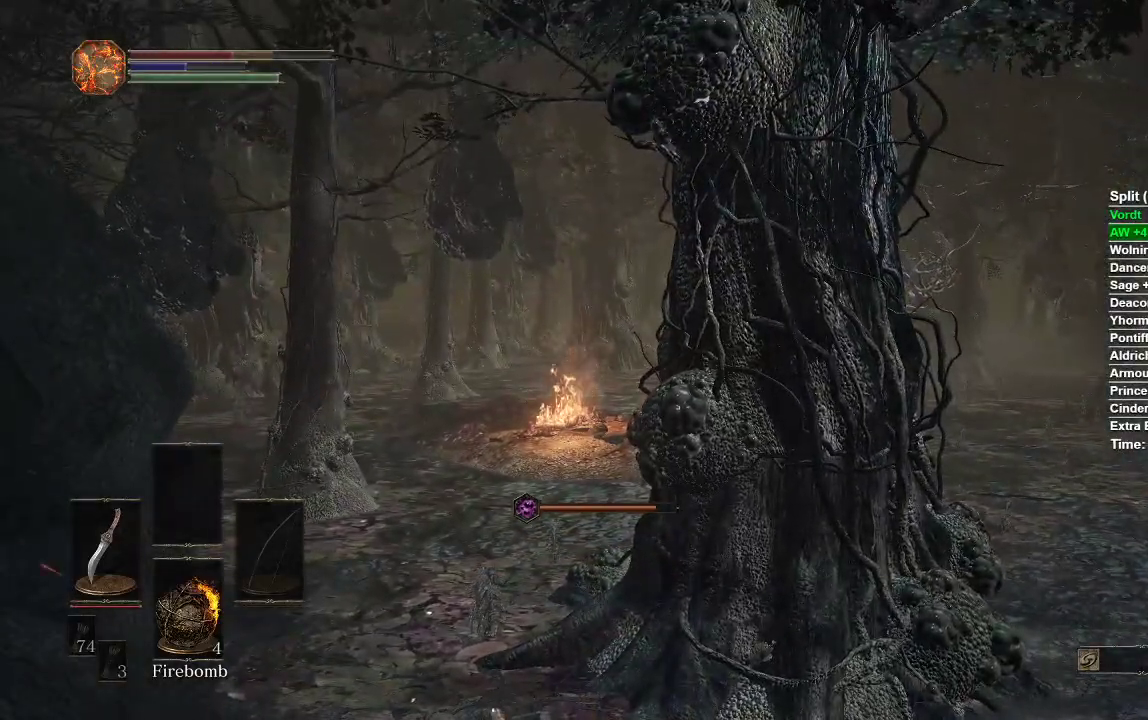
{"buttons": [], "left_stick": "up", "right_stick": "down", "events": [[333, "right_stick", "down"]]}
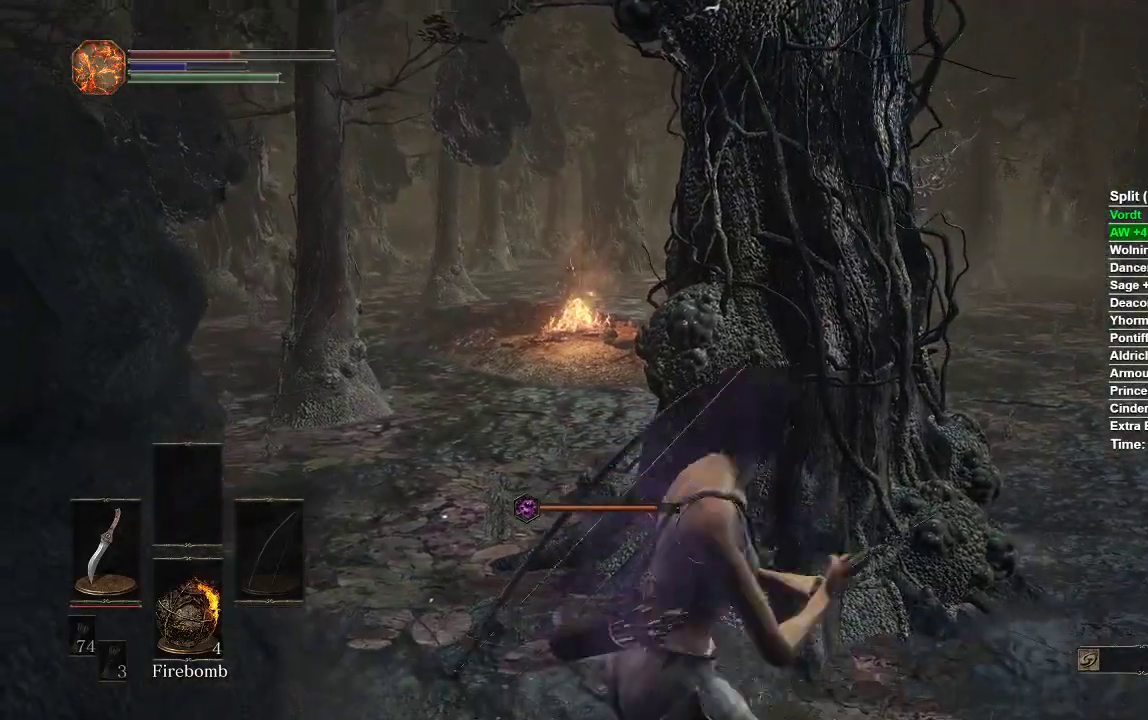
{"buttons": [], "left_stick": "up", "right_stick": "center", "events": [[17, "right_stick", "center"]]}
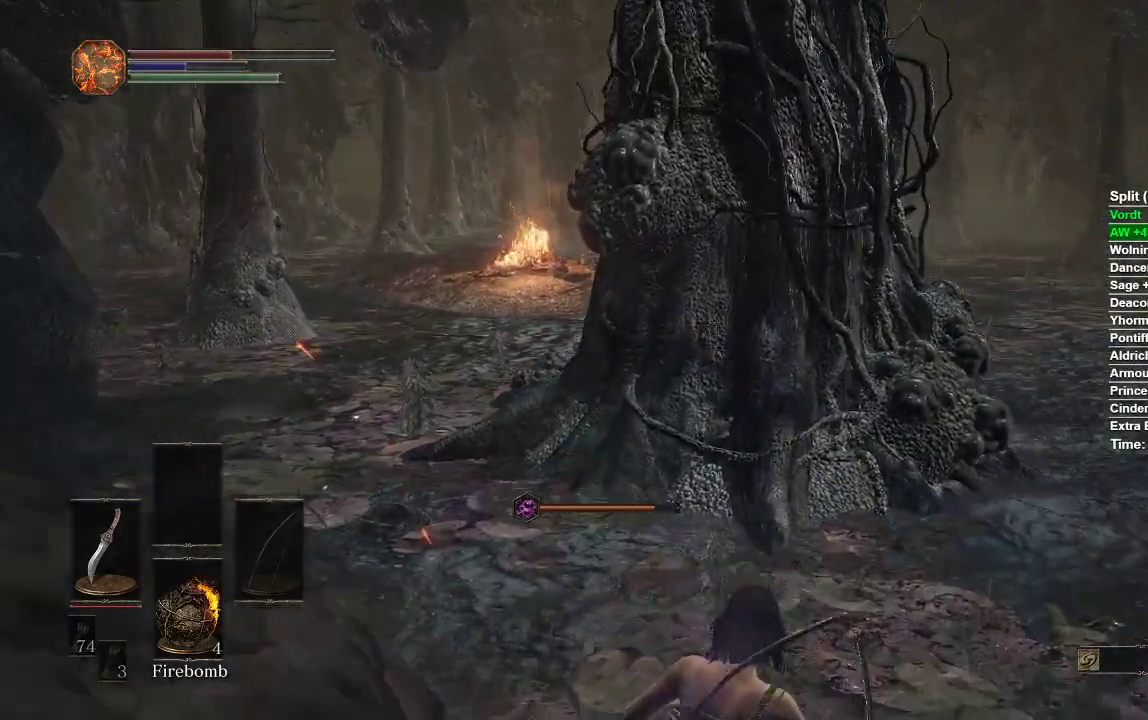
{"buttons": [], "left_stick": "center", "right_stick": "center", "events": [[167, "left_stick", "center"], [217, "START", "down"], [383, "START", "up"], [417, "DPAD_RIGHT", "down"], [500, "DPAD_RIGHT", "up"]]}
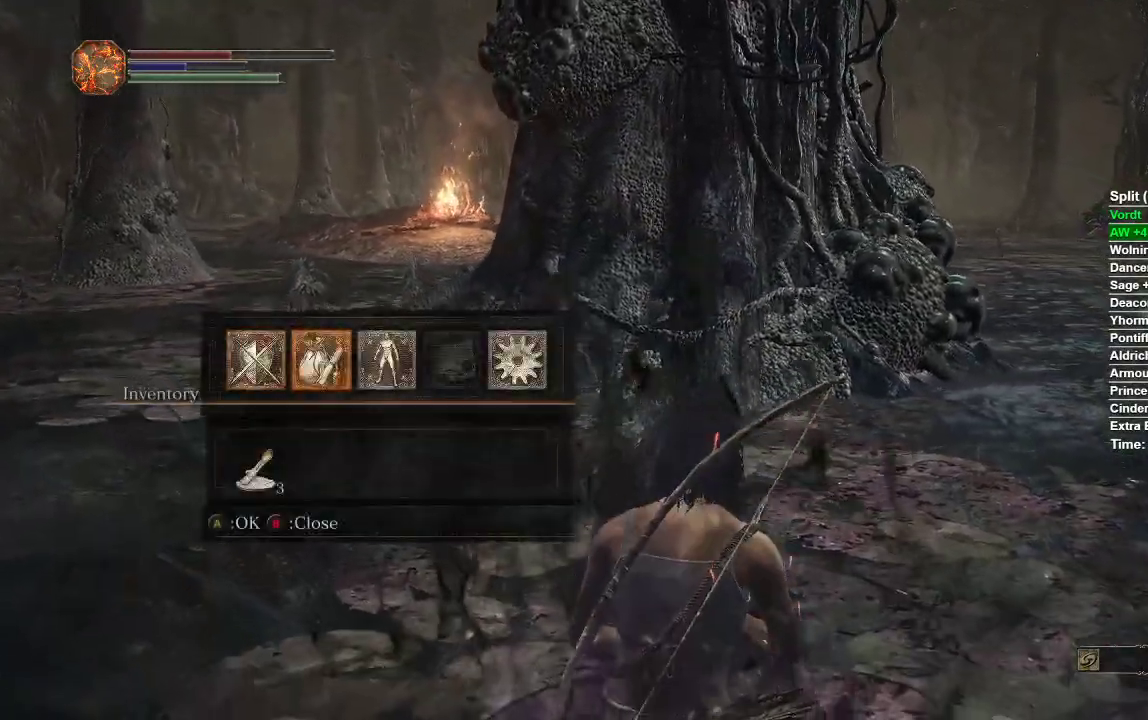
{"buttons": [], "left_stick": "up", "right_stick": "center", "events": [[50, "A", "down"], [167, "A", "up"], [283, "left_stick", "up"], [400, "A", "down"], [483, "A", "up"]]}
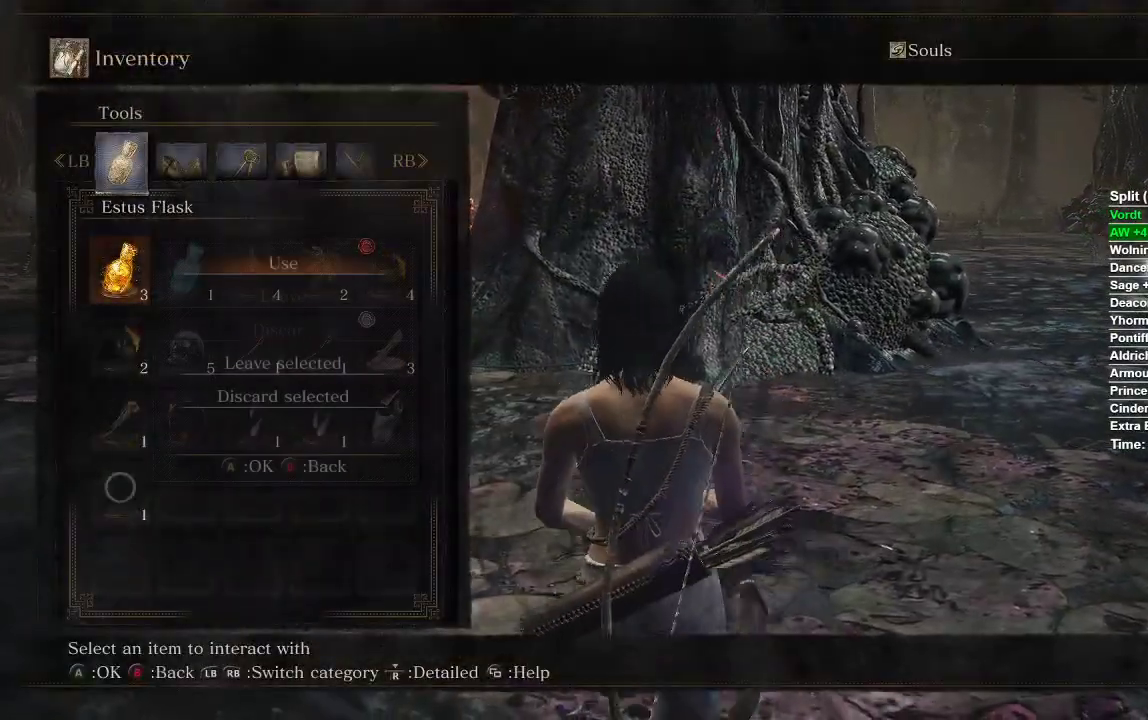
{"buttons": [], "left_stick": "up-right", "right_stick": "left", "events": [[50, "A", "down"], [150, "A", "up"], [267, "START", "down"], [300, "left_stick", "up-right"], [417, "START", "up"], [433, "right_stick", "left"]]}
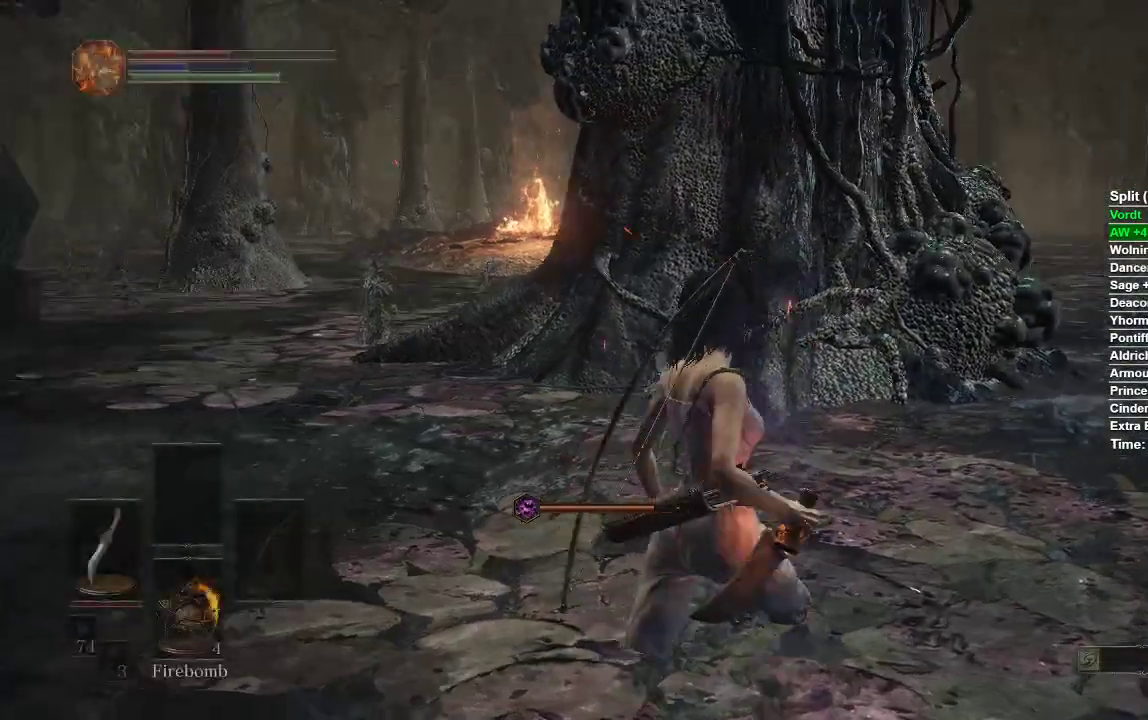
{"buttons": [], "left_stick": "up-right", "right_stick": "center", "events": [[83, "right_stick", "center"]]}
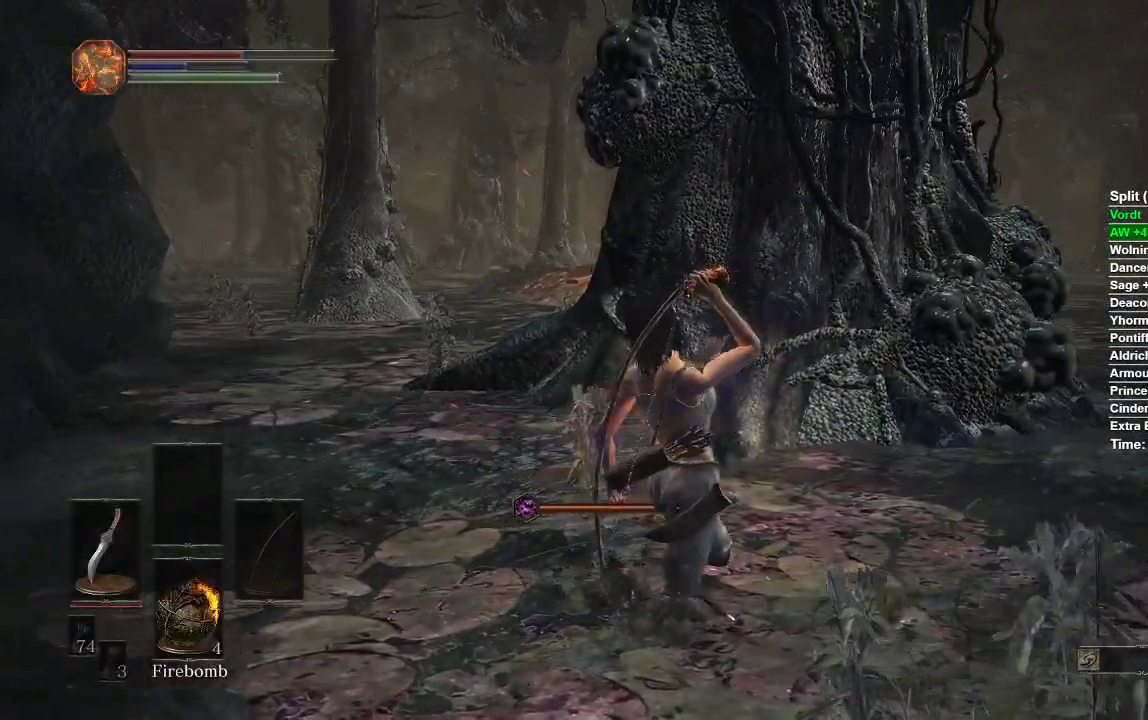
{"buttons": [], "left_stick": "up-right", "right_stick": "left", "events": [[367, "right_stick", "left"]]}
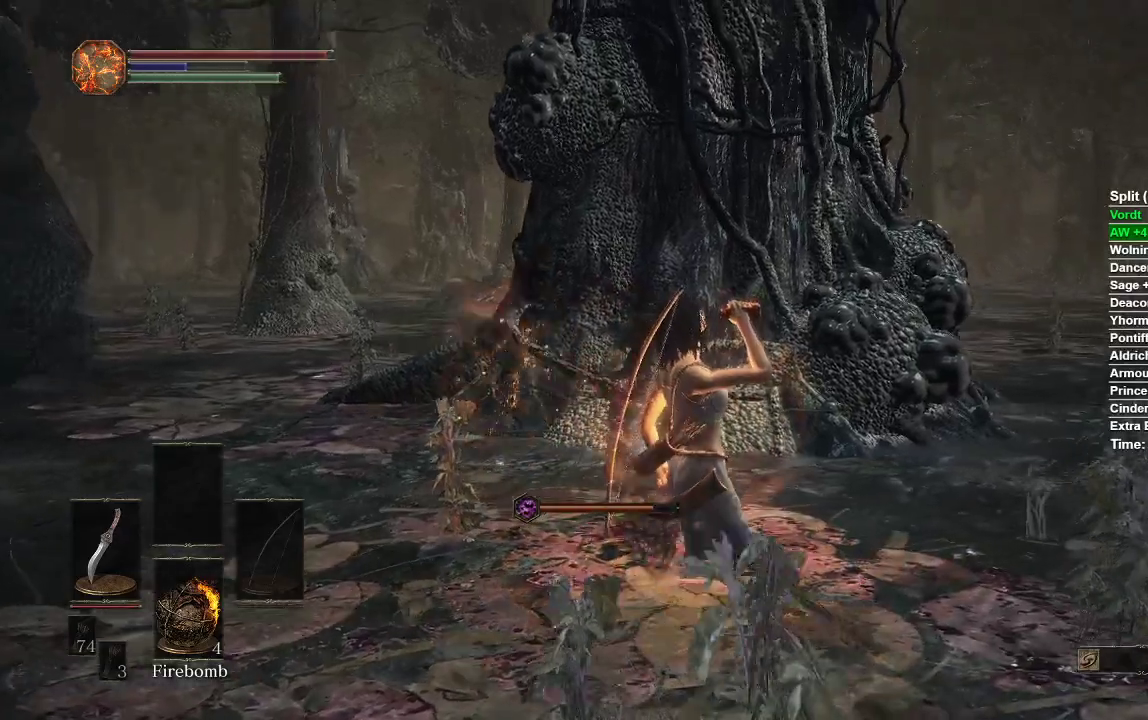
{"buttons": [], "left_stick": "up-right", "right_stick": "center", "events": [[133, "right_stick", "center"]]}
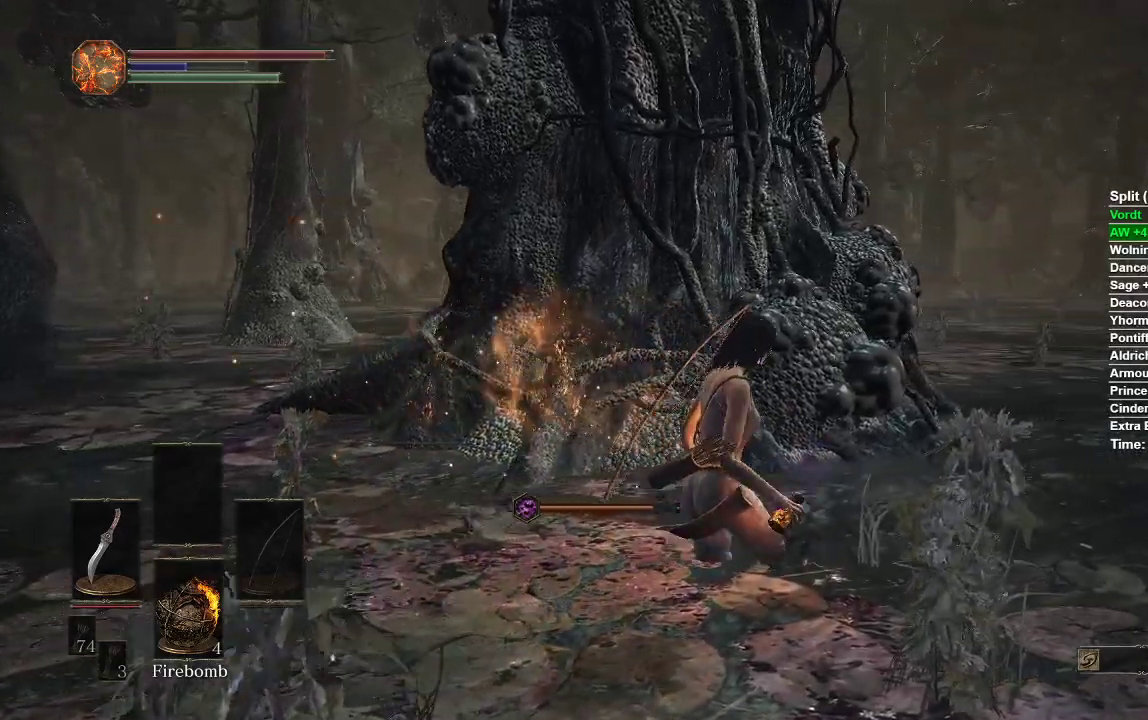
{"buttons": [], "left_stick": "up-right", "right_stick": "center", "events": [[200, "right_stick", "left"], [317, "right_stick", "center"]]}
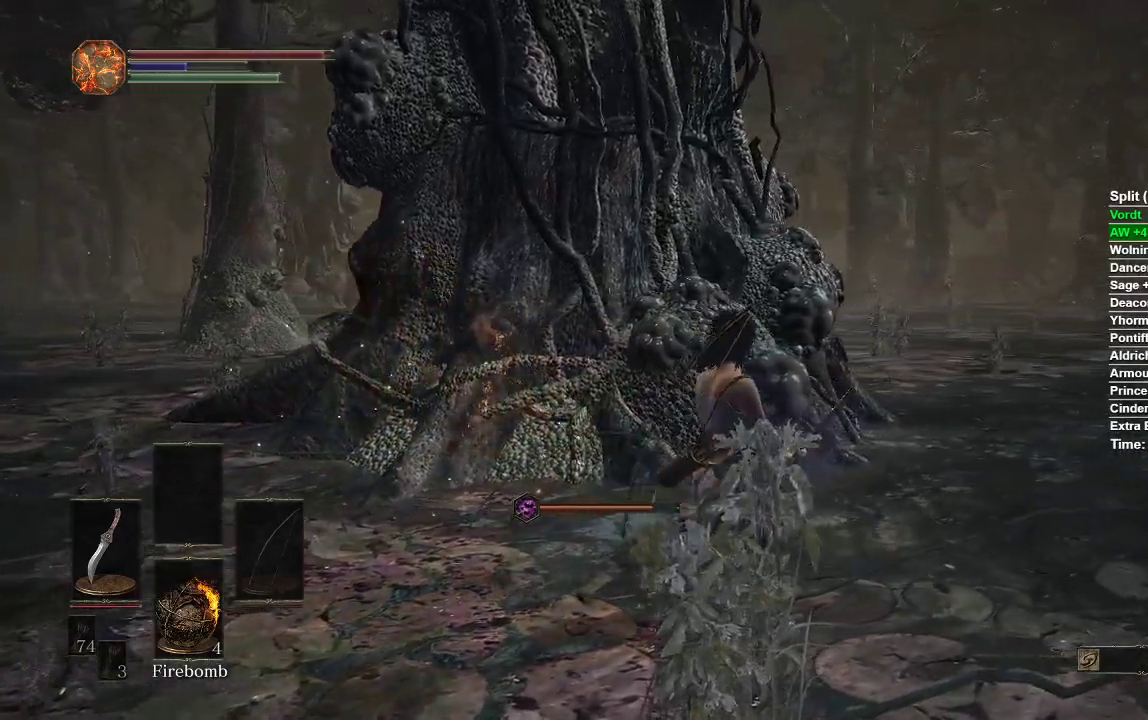
{"buttons": [], "left_stick": "center", "right_stick": "left", "events": [[83, "L2", "down"], [333, "L2", "up"], [383, "right_stick", "left"], [467, "left_stick", "center"]]}
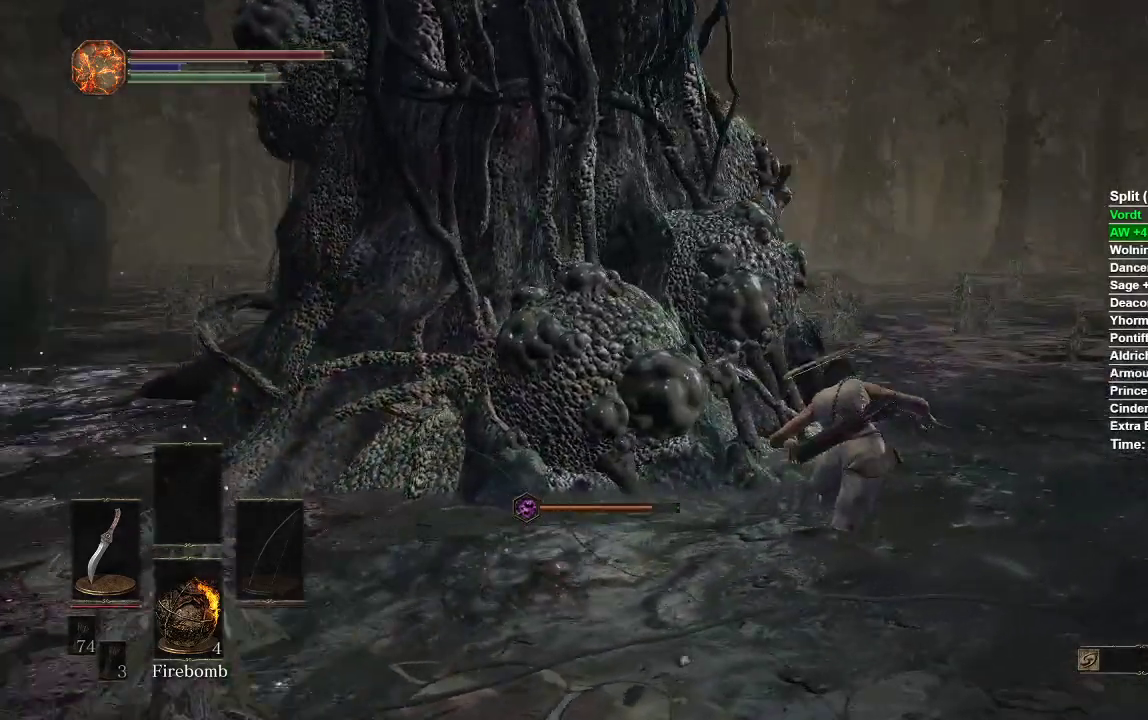
{"buttons": [], "left_stick": "down-right", "right_stick": "center"}
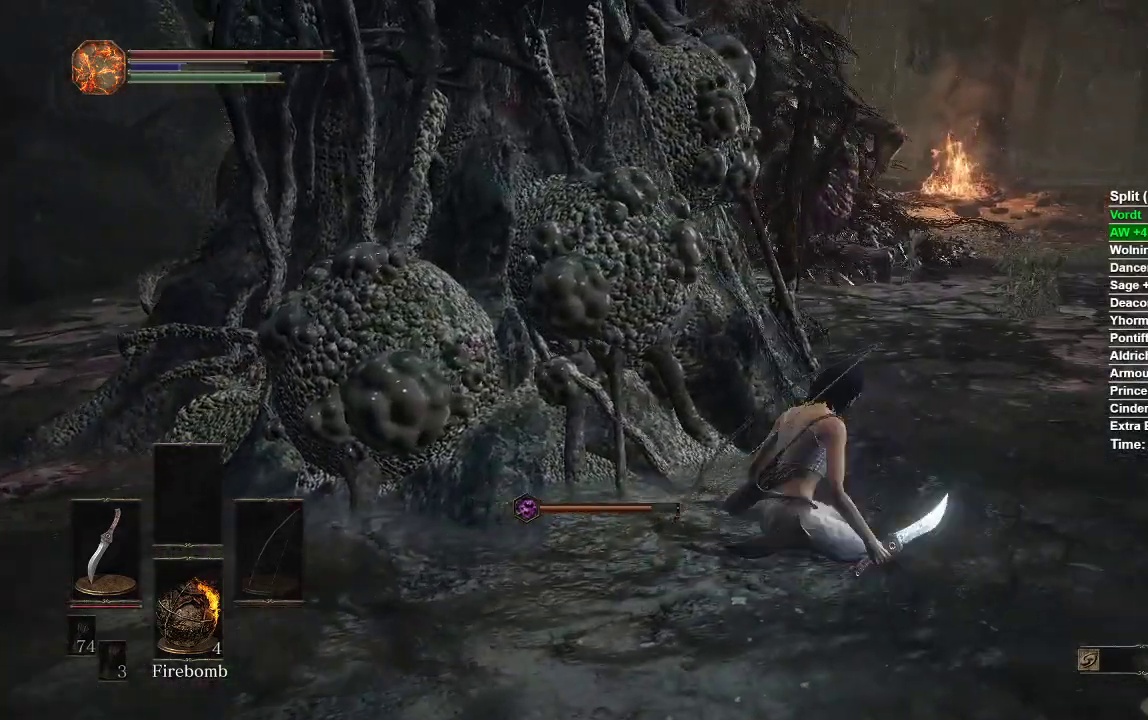
{"buttons": [], "left_stick": "down-right", "right_stick": "center", "events": [[350, "A", "down"], [433, "A", "up"]]}
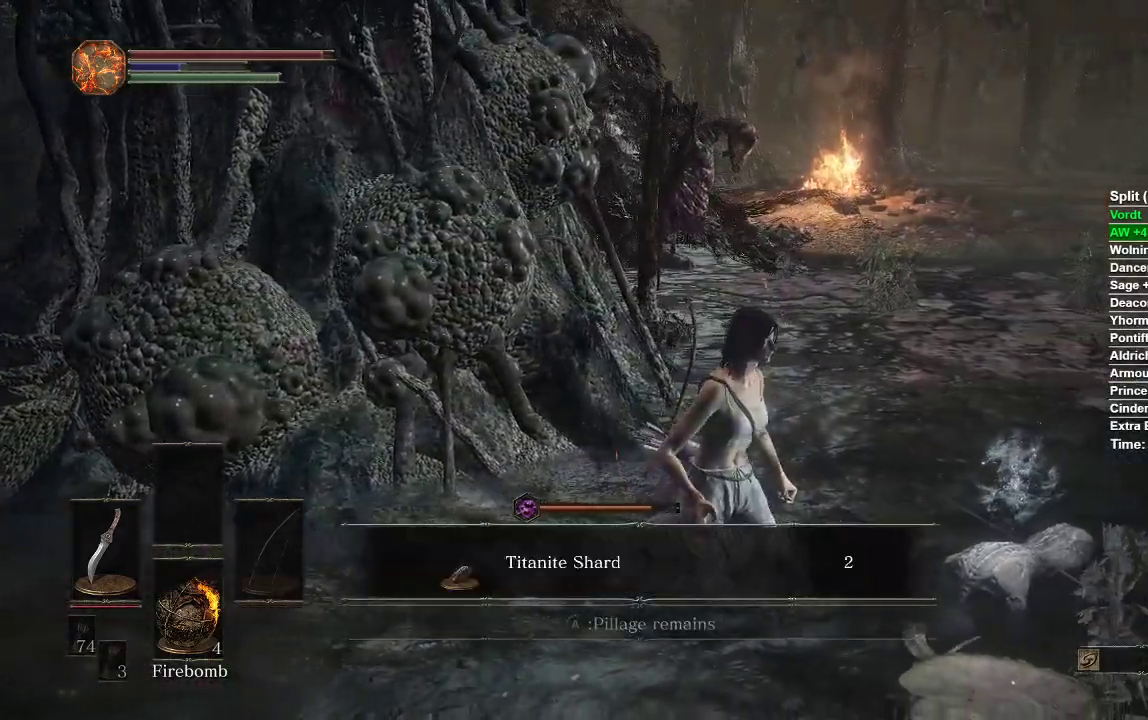
{"buttons": [], "left_stick": "down", "right_stick": "center", "events": [[17, "A", "down"], [100, "A", "up"], [183, "A", "down"], [250, "A", "up"], [317, "A", "down"], [400, "left_stick", "down"], [417, "A", "up"]]}
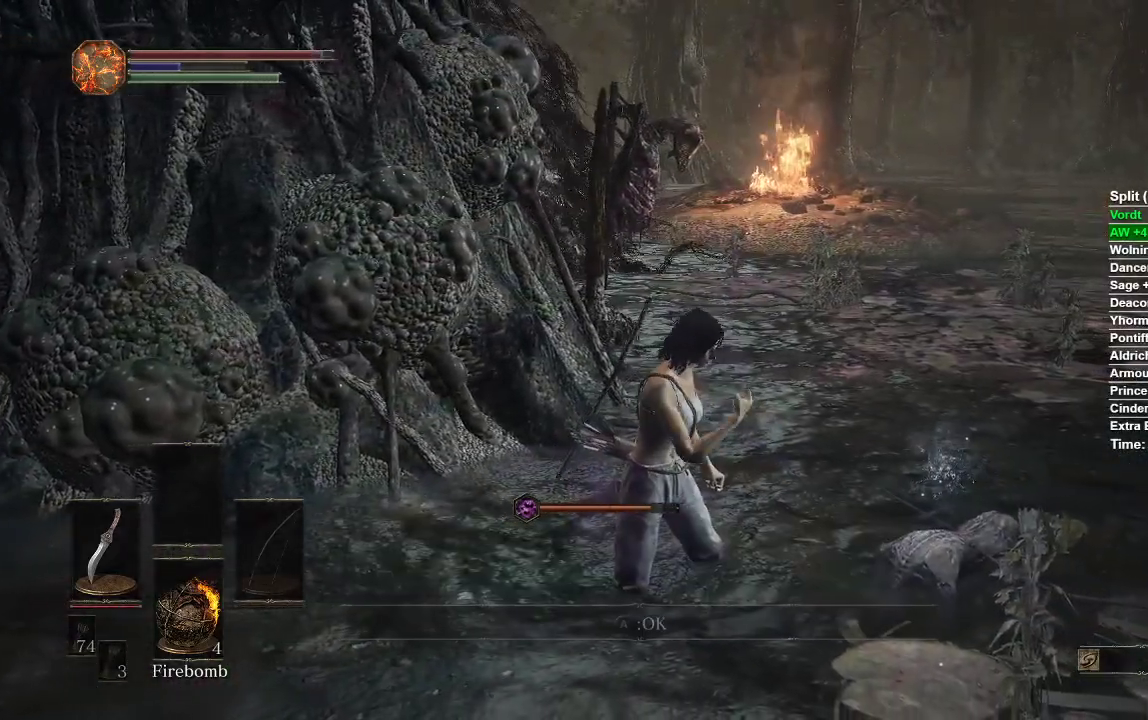
{"buttons": ["L2"], "left_stick": "down", "right_stick": "center", "events": [[383, "L2", "down"]]}
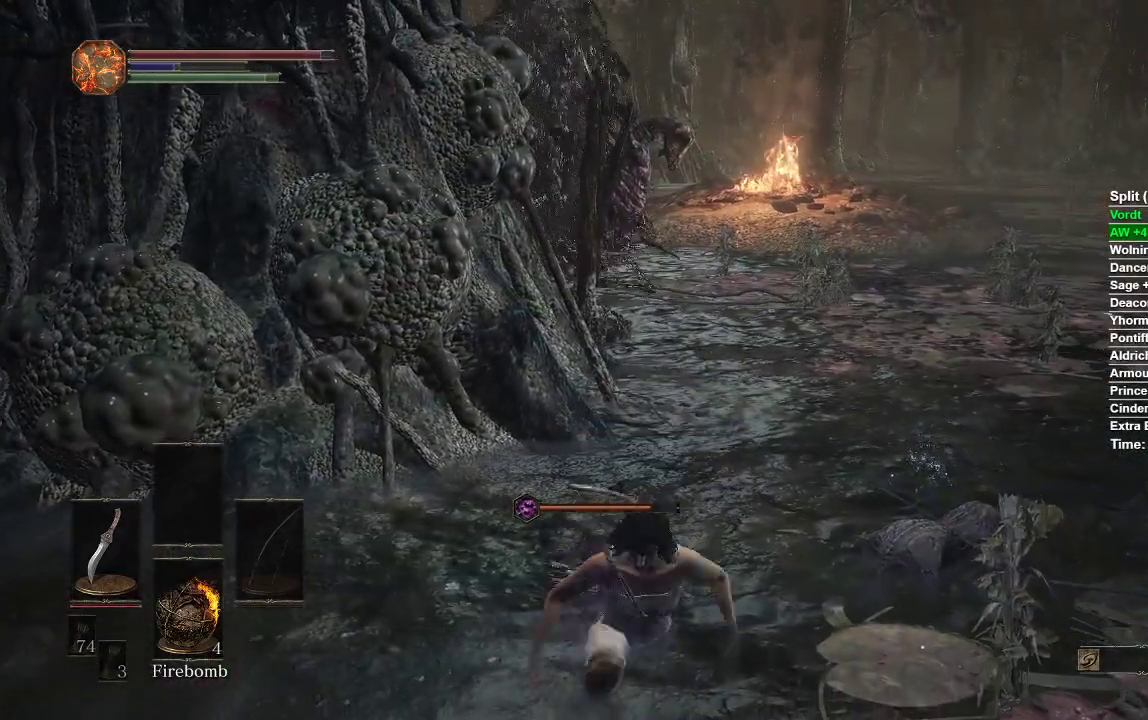
{"buttons": [], "left_stick": "down", "right_stick": "center", "events": [[117, "right_stick", "up-right"], [150, "L2", "up"], [283, "right_stick", "center"]]}
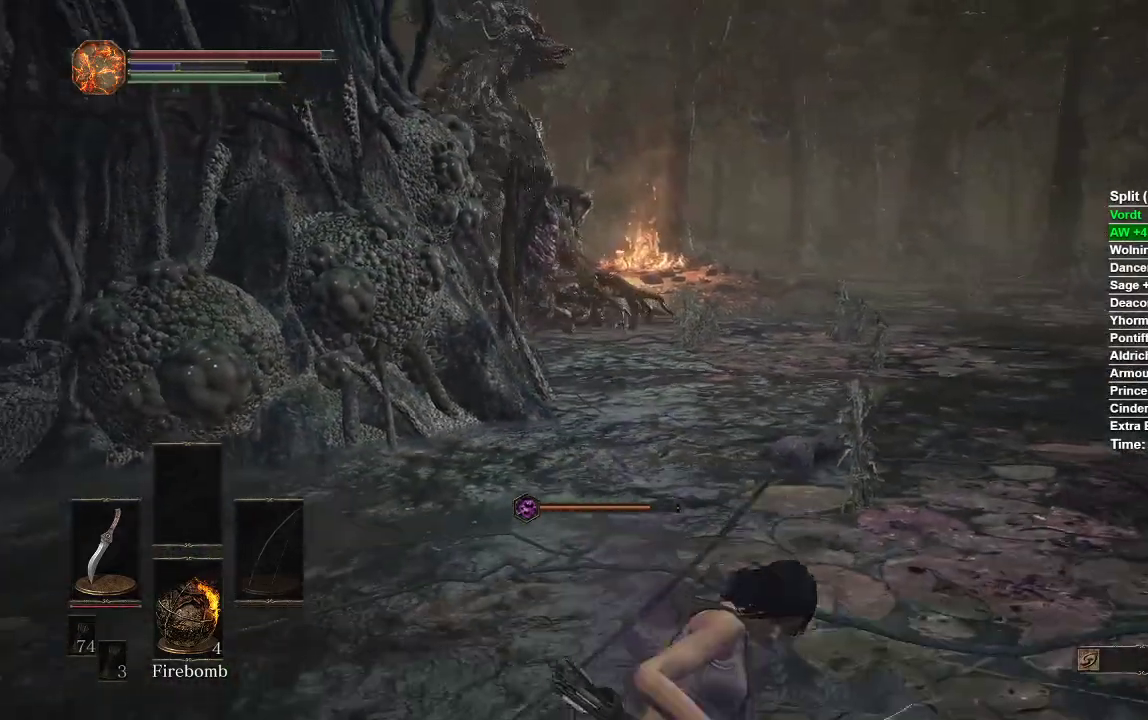
{"buttons": ["L2"], "left_stick": "down-right", "right_stick": "right", "events": [[83, "L2", "down"], [250, "left_stick", "down-right"], [500, "right_stick", "right"]]}
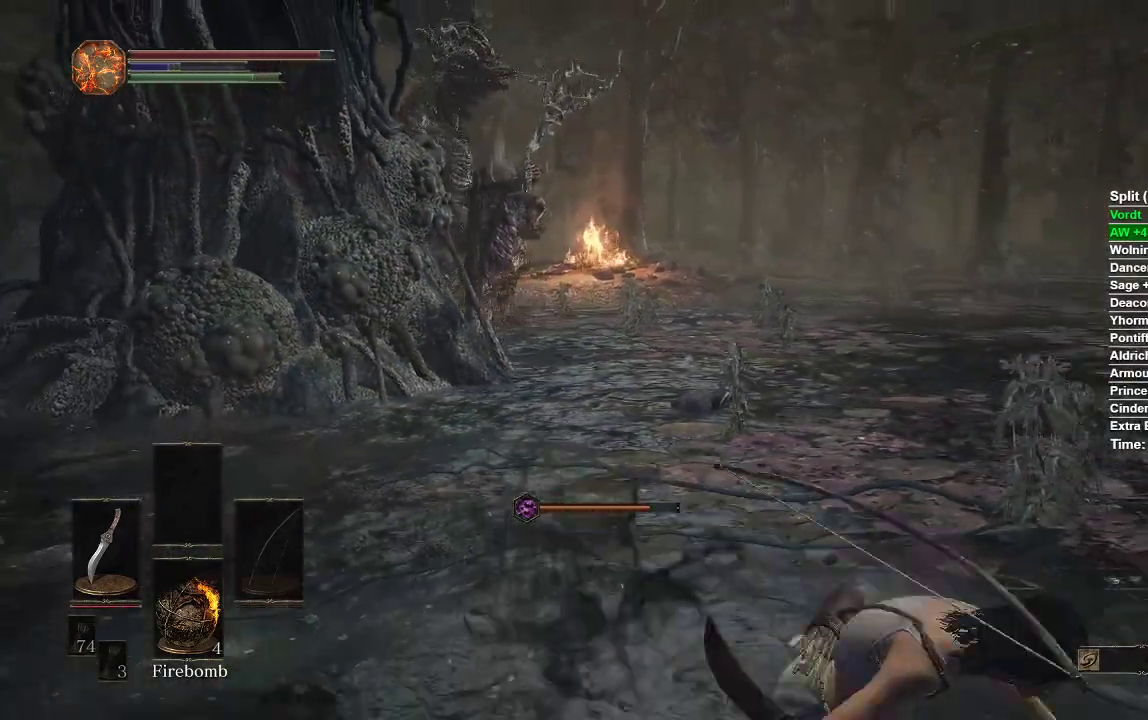
{"buttons": ["L2"], "left_stick": "up", "right_stick": "right", "events": [[33, "L2", "up"], [150, "left_stick", "center"], [383, "left_stick", "up"], [450, "L2", "down"]]}
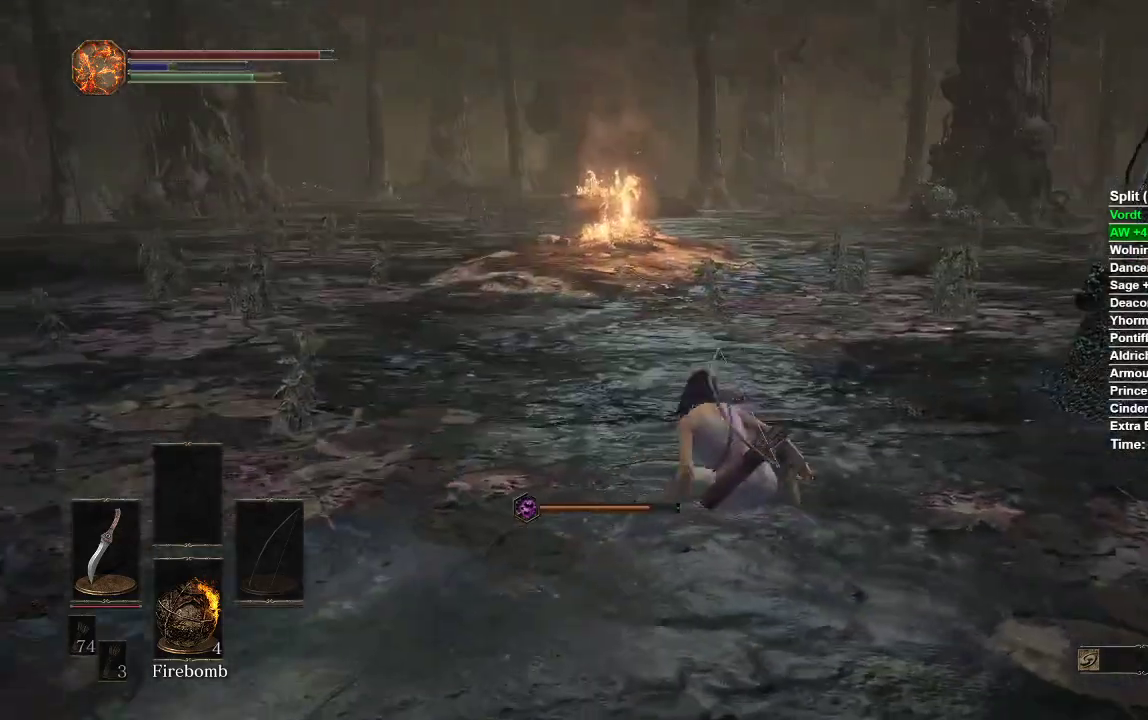
{"buttons": [], "left_stick": "up", "right_stick": "center", "events": [[17, "right_stick", "center"], [350, "L2", "up"]]}
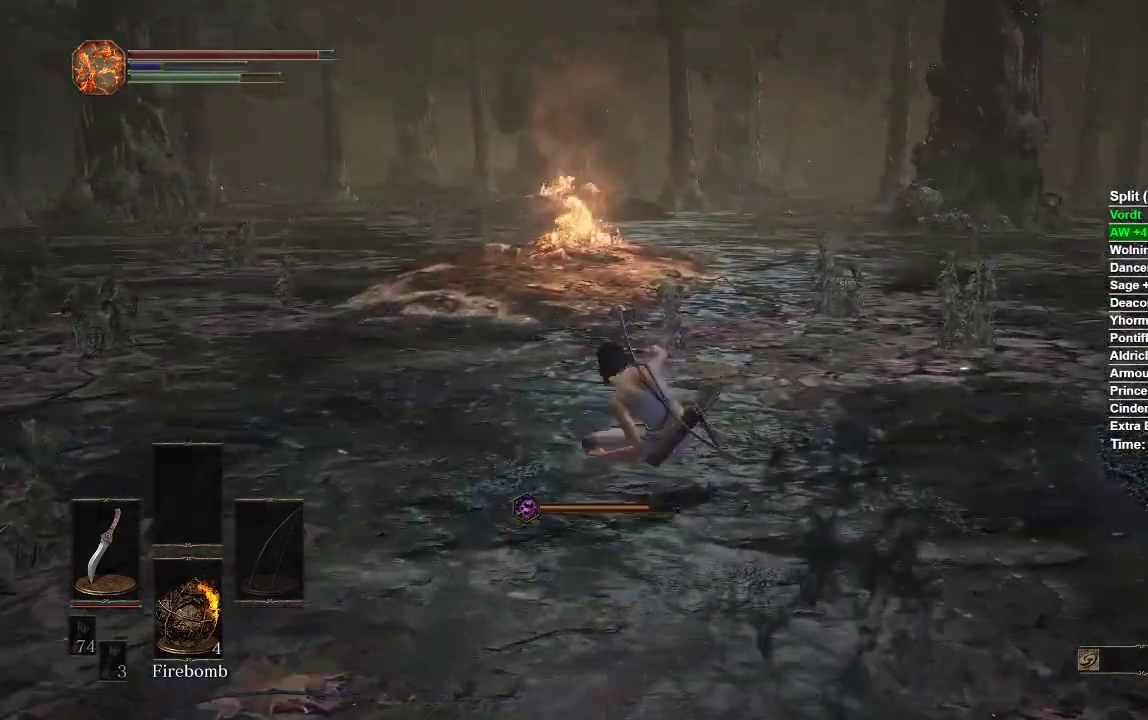
{"buttons": [], "left_stick": "up", "right_stick": "center", "events": [[100, "L2", "down"], [317, "right_stick", "down"], [400, "L2", "up"], [483, "right_stick", "center"]]}
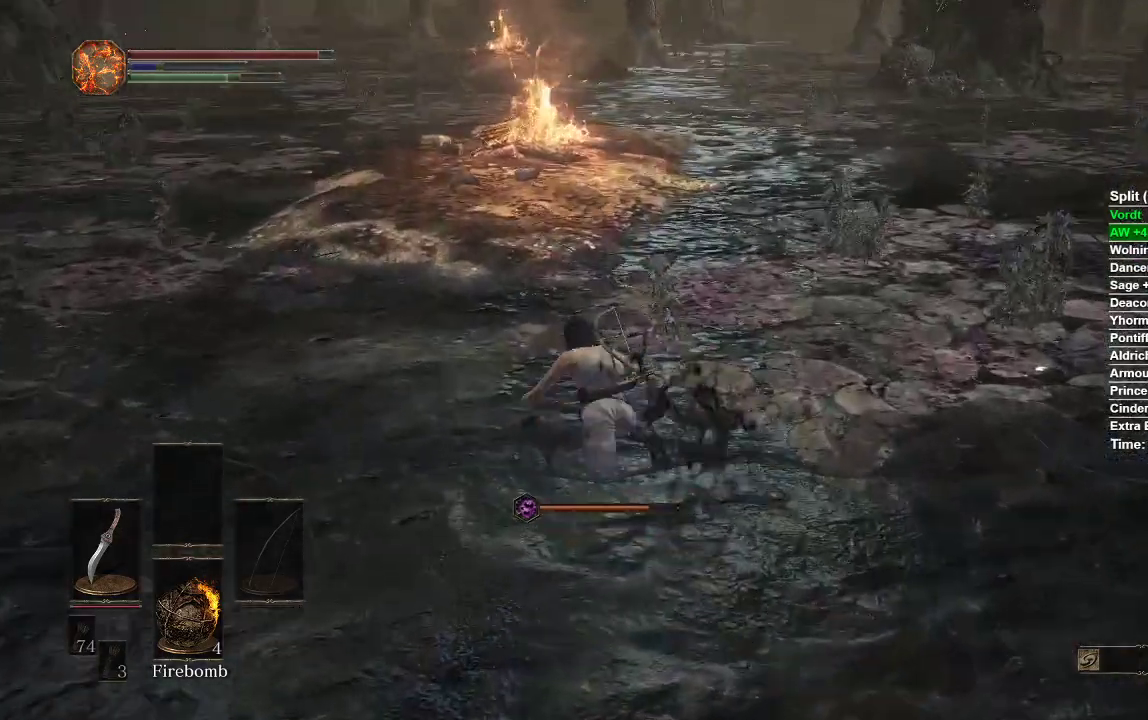
{"buttons": [], "left_stick": "up", "right_stick": "center", "events": []}